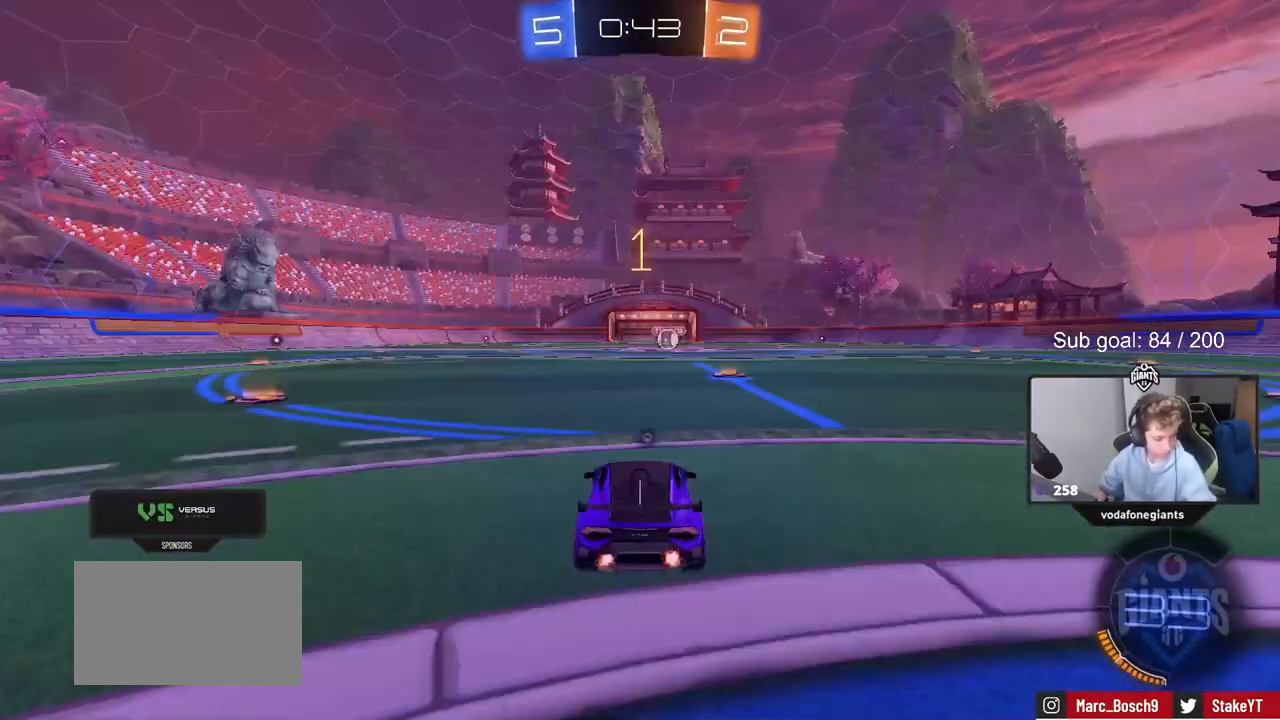
Gameplay with keyboard and mouse; each line is a JSON object with the keys and mouse buttons held at the frame after it. "events" lists presses ("down") and releases ("up") of "1", "2", "3", "4", "5", "a", "alt", "c", "caps_lock", "ctrl", "d", "e", "f", "g", "q", "r", "s", "shift", "space", "t", "tab", "v", "w", "x", "z", "mouse_left", "mouse_wheel" and "mouse_right" between this image and that frame as [ms after this image, input, new state], when the widget could be followed in between. "mouse_left", "mouse_wheel", "mouse_right" = the "left", "wheel", "right" buttons of the "mouse" list. No other keys are recorded. "wheel" means that the mouse wheel is clicked or scrolled. "mouse_move" is the direction in which the mouse moves at that frame (one of eight, or "still"), when it could be read.
{"keys": ["w"], "mouse": ["left"], "mouse_move": "left", "events": [[250, "mouse_left", "down"]]}
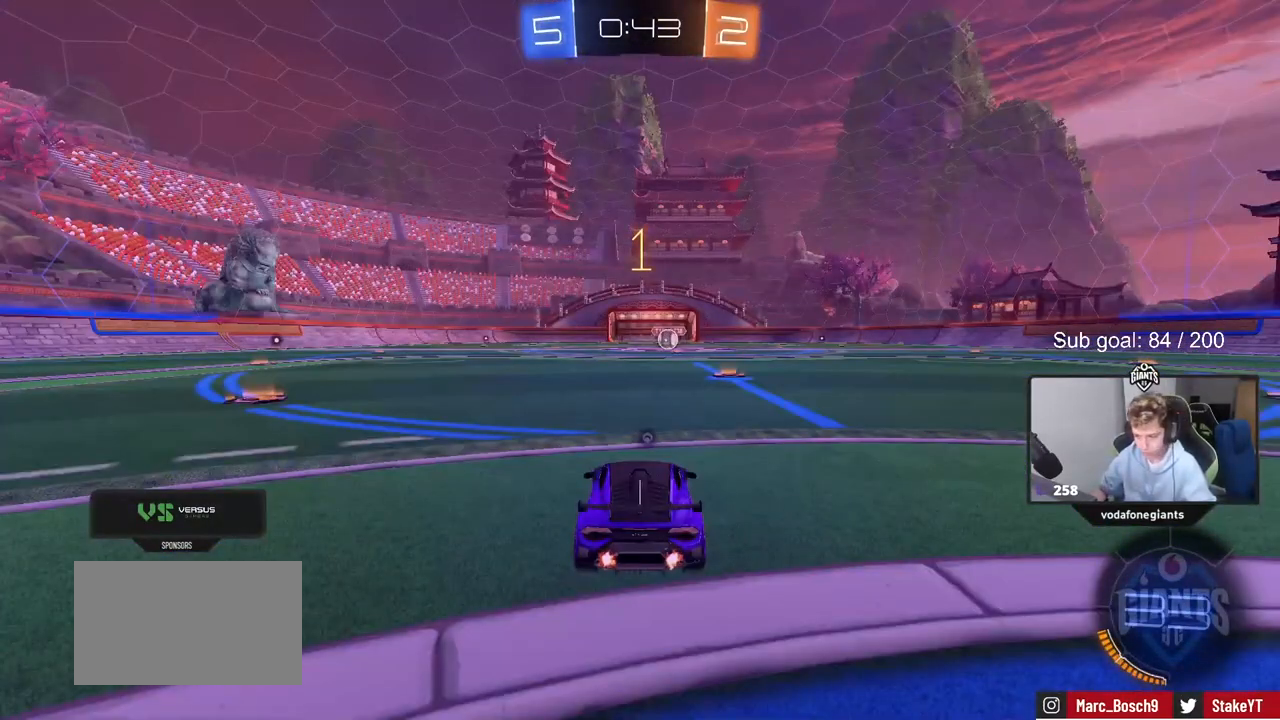
{"keys": ["w"], "mouse": ["left"], "mouse_move": "still", "events": [[33, "d", "down"], [167, "d", "up"]]}
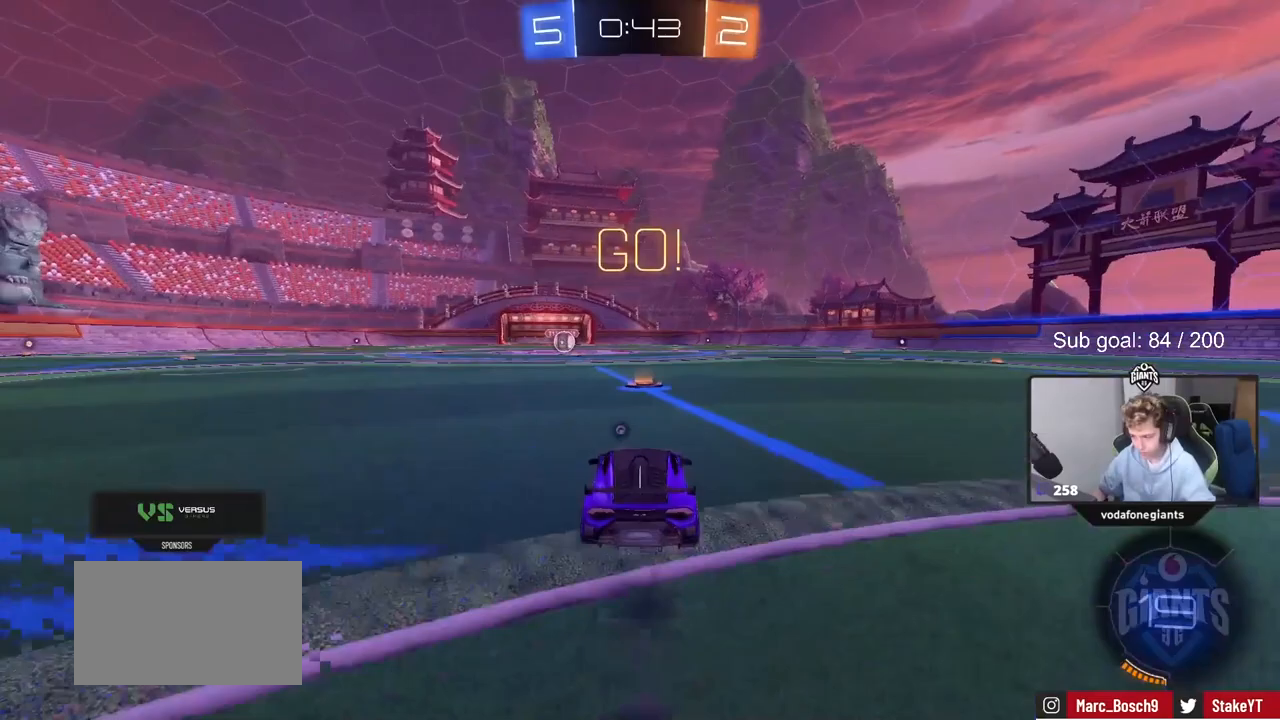
{"keys": ["a", "s", "shift"], "mouse": ["left", "right"], "mouse_move": "down", "events": [[150, "space", "down"], [183, "mouse_right", "down"], [283, "a", "down"], [283, "mouse_right", "up"], [283, "shift", "down"], [283, "space", "up"], [367, "mouse_right", "down"], [417, "s", "down"], [417, "w", "up"]]}
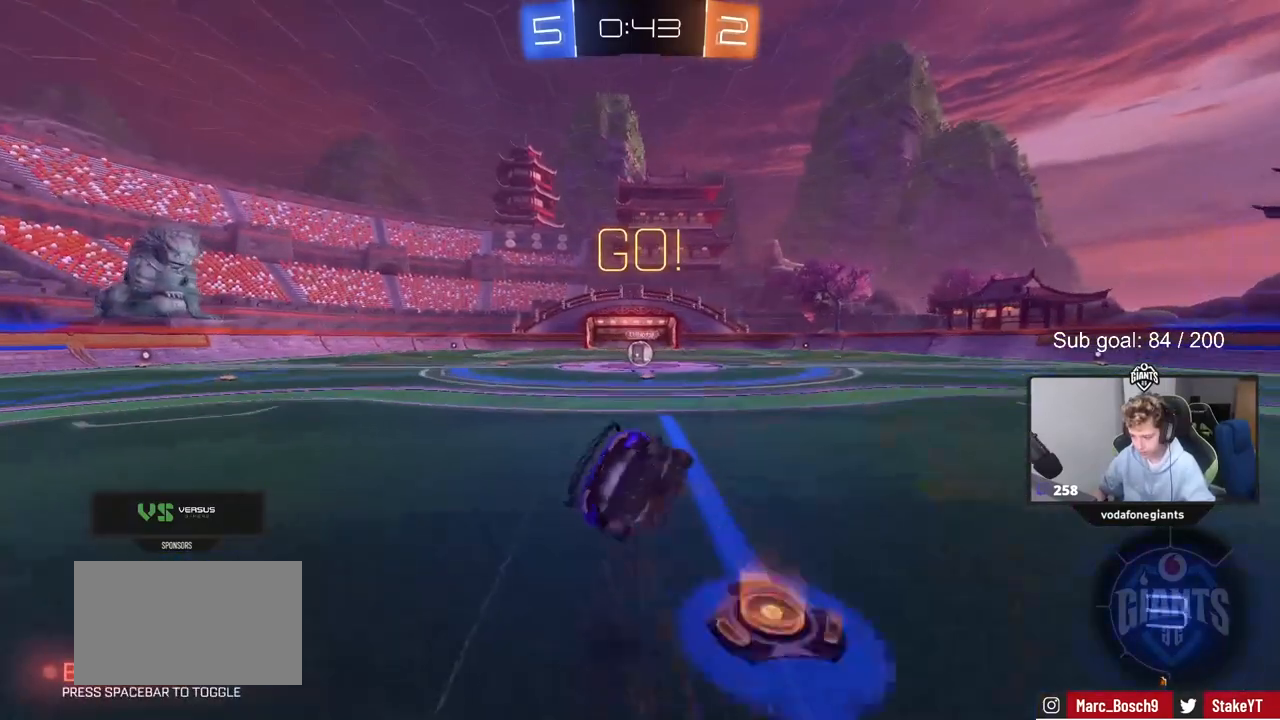
{"keys": ["a", "s", "shift"], "mouse": ["left"], "mouse_move": "still", "events": [[67, "mouse_right", "up"], [250, "s", "up"], [400, "s", "down"]]}
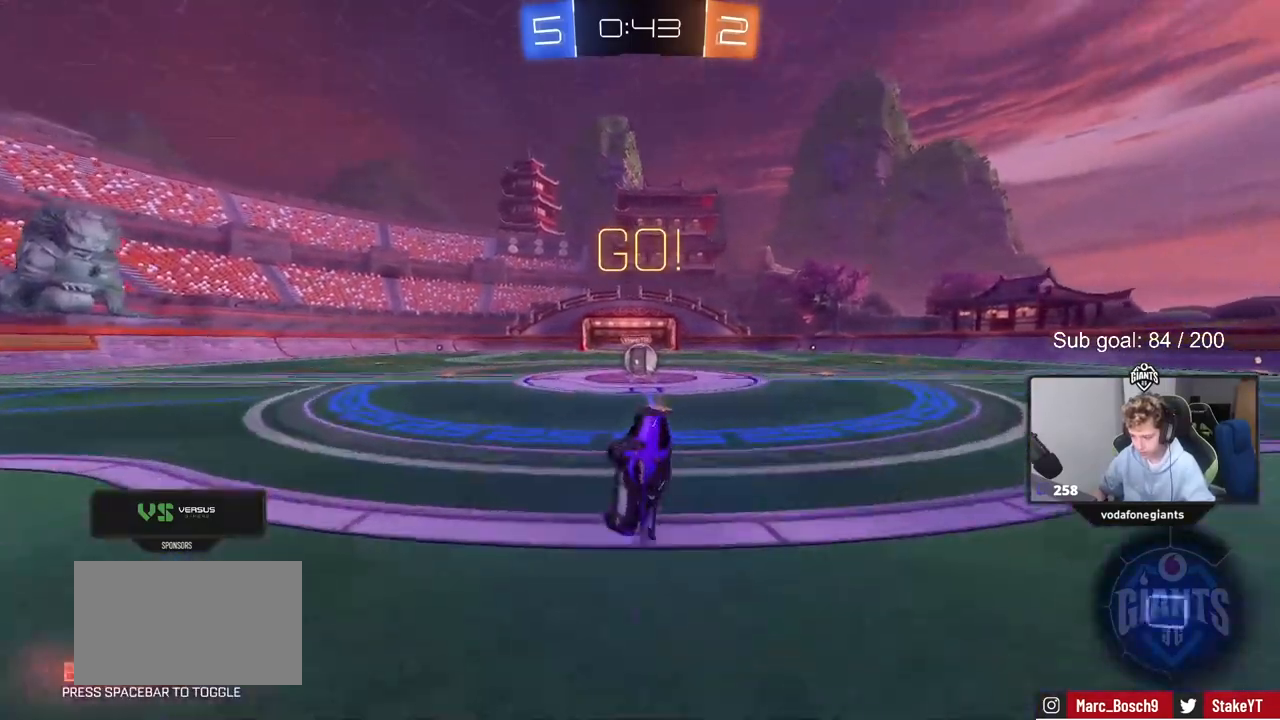
{"keys": [], "mouse": ["right"], "mouse_move": "still", "events": [[67, "mouse_left", "up"], [67, "s", "up"], [67, "shift", "up"], [167, "a", "up"], [500, "mouse_right", "down"]]}
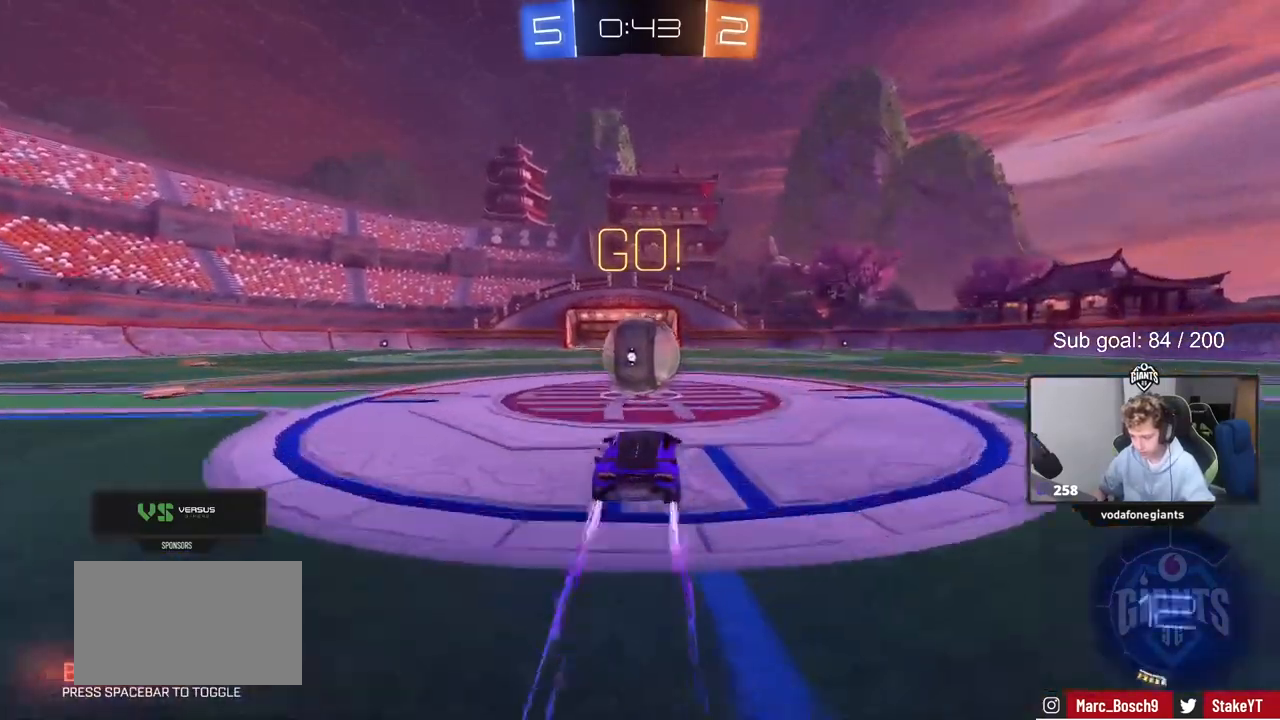
{"keys": ["a", "s", "shift"], "mouse": [], "mouse_move": "still", "events": [[100, "w", "down"], [150, "a", "down"], [150, "mouse_right", "up"], [150, "shift", "down"], [183, "mouse_right", "down"], [283, "s", "down"], [283, "w", "up"], [467, "mouse_right", "up"]]}
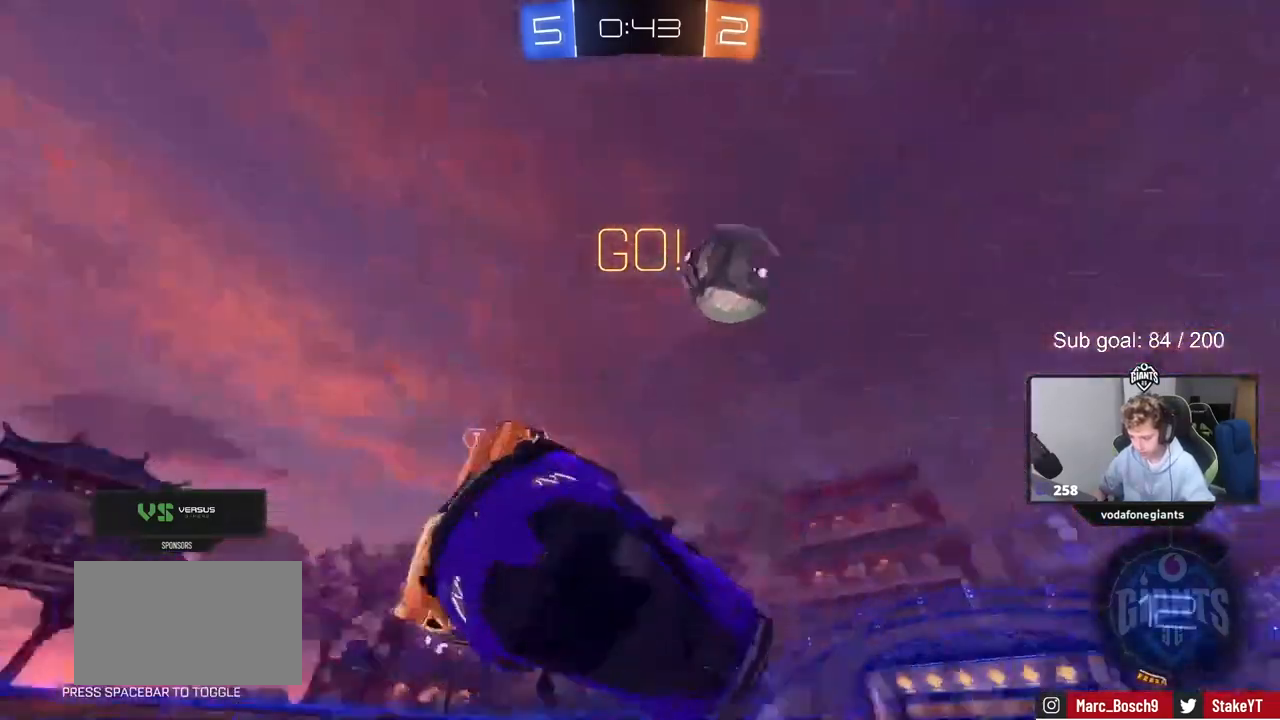
{"keys": ["w"], "mouse": [], "mouse_move": "still", "events": [[67, "s", "up"], [200, "w", "down"], [383, "shift", "up"], [483, "a", "up"]]}
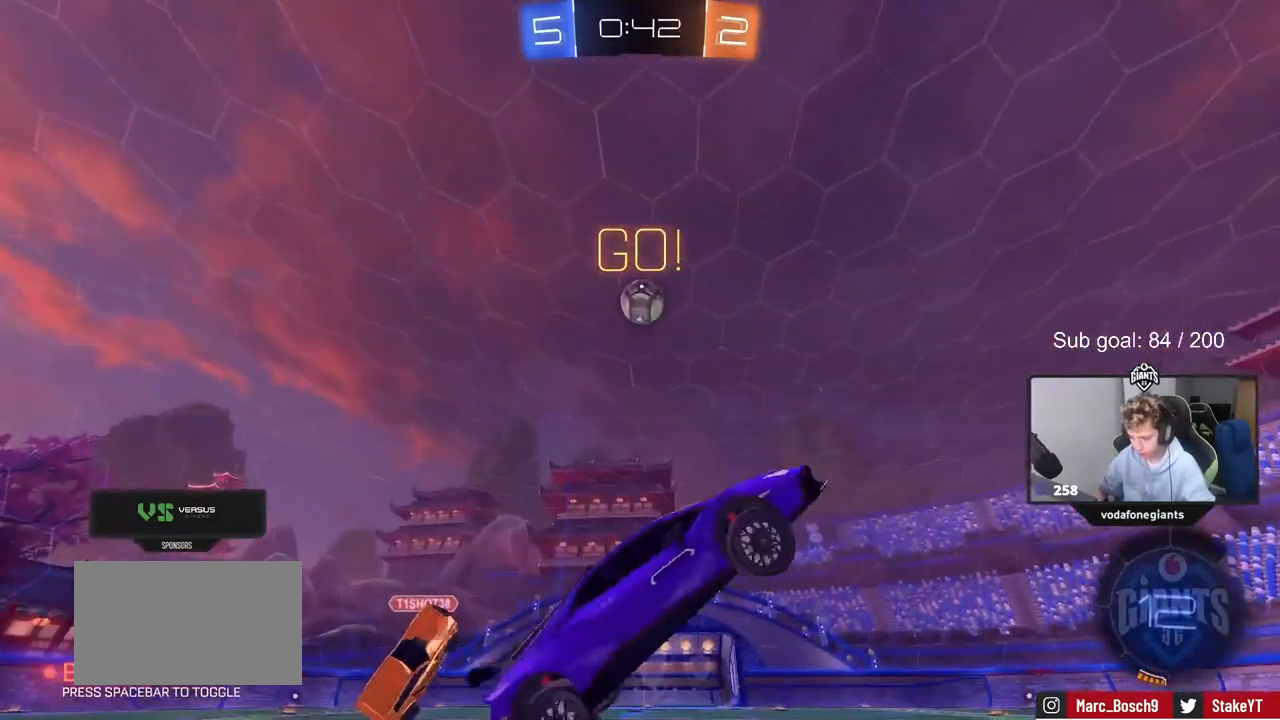
{"keys": ["a", "w"], "mouse": [], "mouse_move": "still", "events": [[33, "w", "up"], [167, "w", "down"], [217, "a", "down"]]}
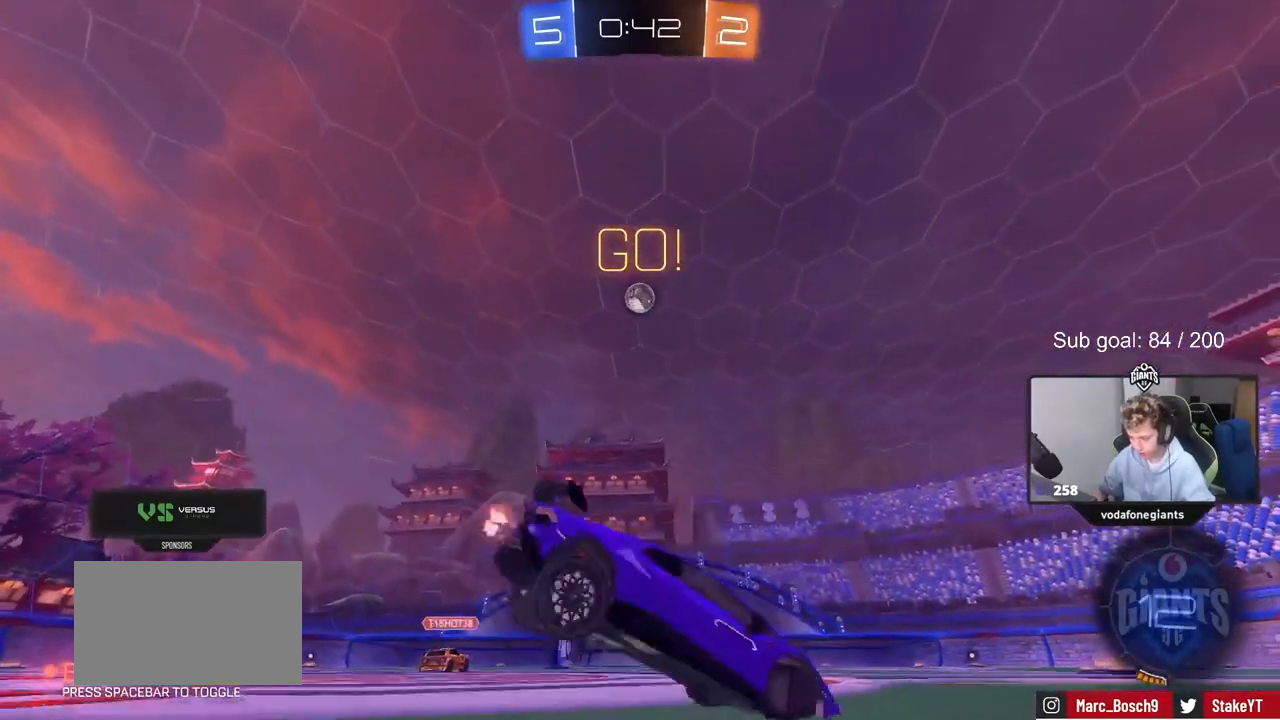
{"keys": ["w"], "mouse": [], "mouse_move": "still", "events": [[317, "a", "up"]]}
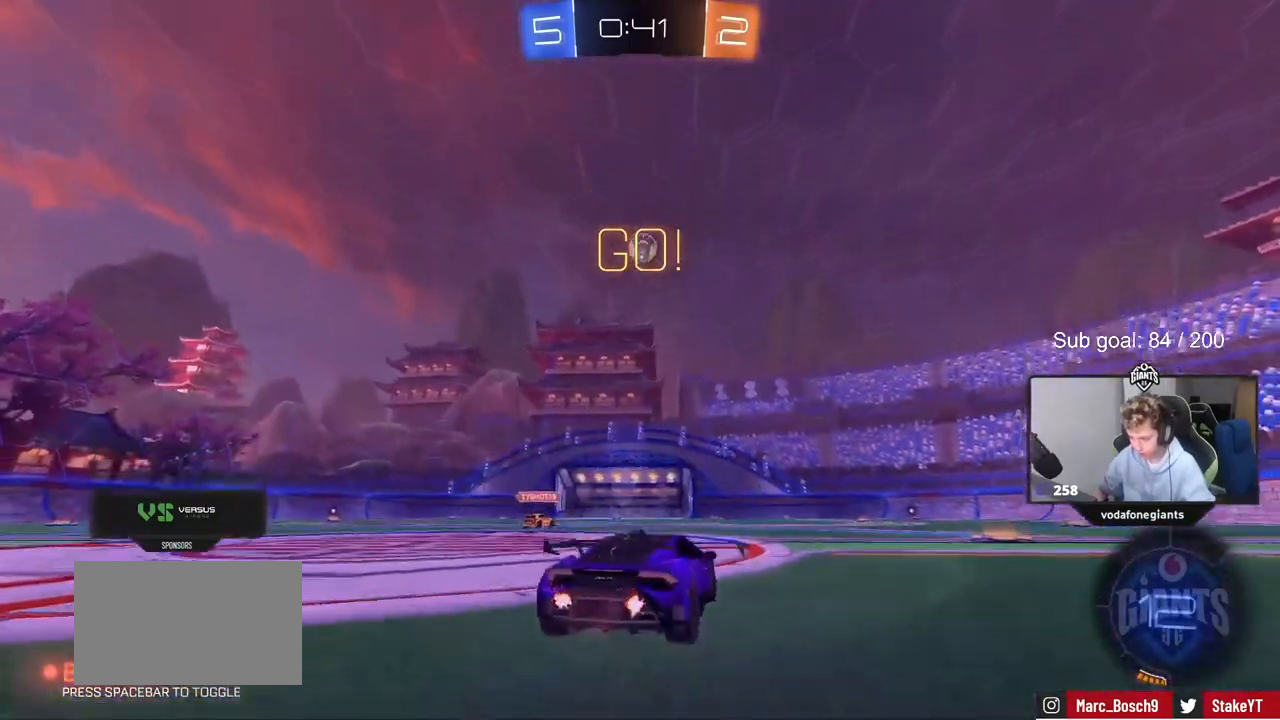
{"keys": ["d", "w"], "mouse": [], "mouse_move": "still", "events": [[200, "a", "down"], [333, "a", "up"], [433, "d", "down"]]}
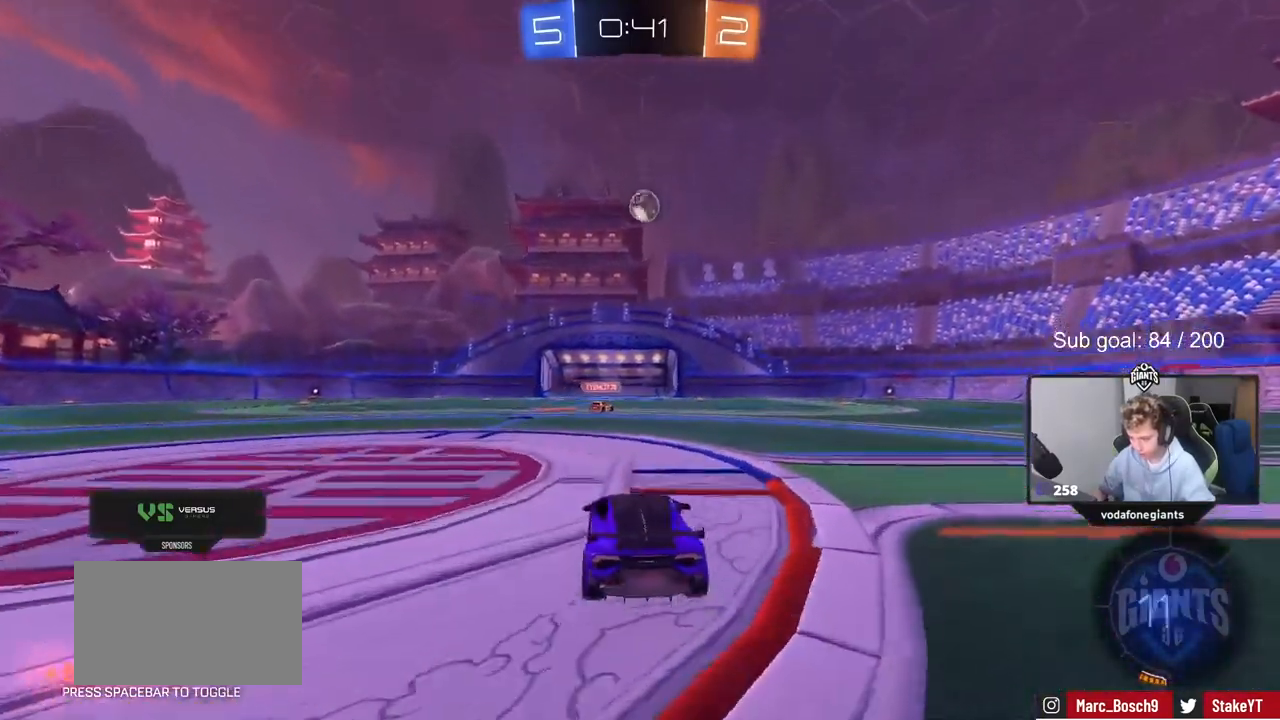
{"keys": ["a", "shift"], "mouse": [], "mouse_move": "still", "events": [[33, "mouse_left", "down"], [33, "mouse_right", "down"], [83, "a", "down"], [83, "d", "up"], [83, "shift", "down"], [133, "mouse_right", "up"], [183, "mouse_right", "down"], [217, "w", "up"], [267, "s", "down"], [450, "mouse_left", "up"], [450, "mouse_right", "up"], [500, "s", "up"]]}
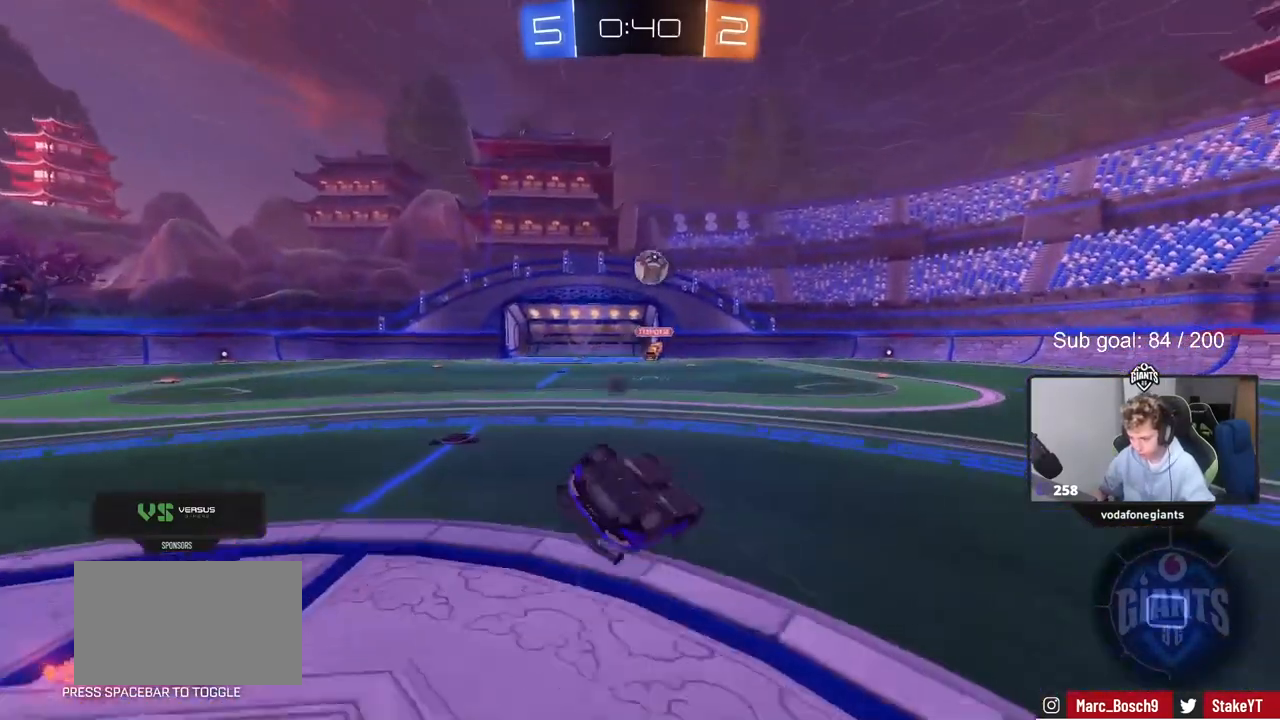
{"keys": ["a"], "mouse": [], "mouse_move": "still", "events": [[467, "shift", "up"]]}
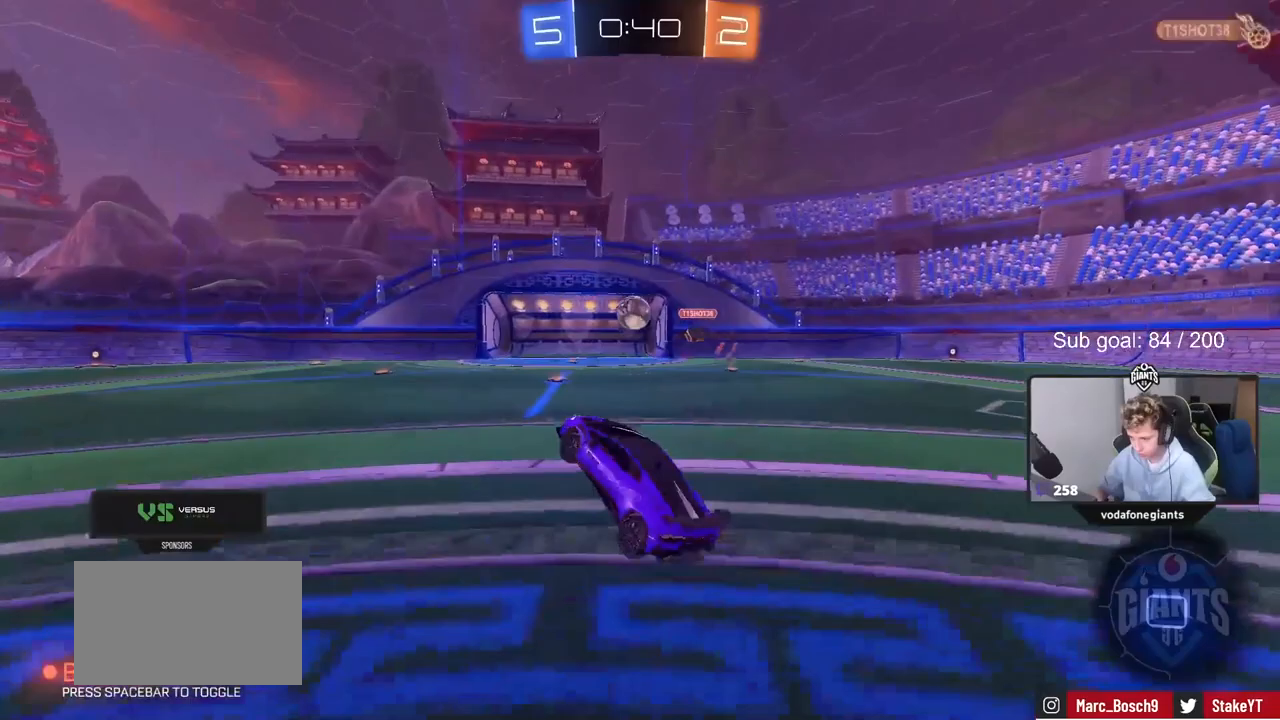
{"keys": ["w"], "mouse": ["right"], "mouse_move": "still", "events": [[17, "a", "up"], [150, "d", "down"], [250, "w", "down"], [433, "d", "up"], [483, "mouse_right", "down"]]}
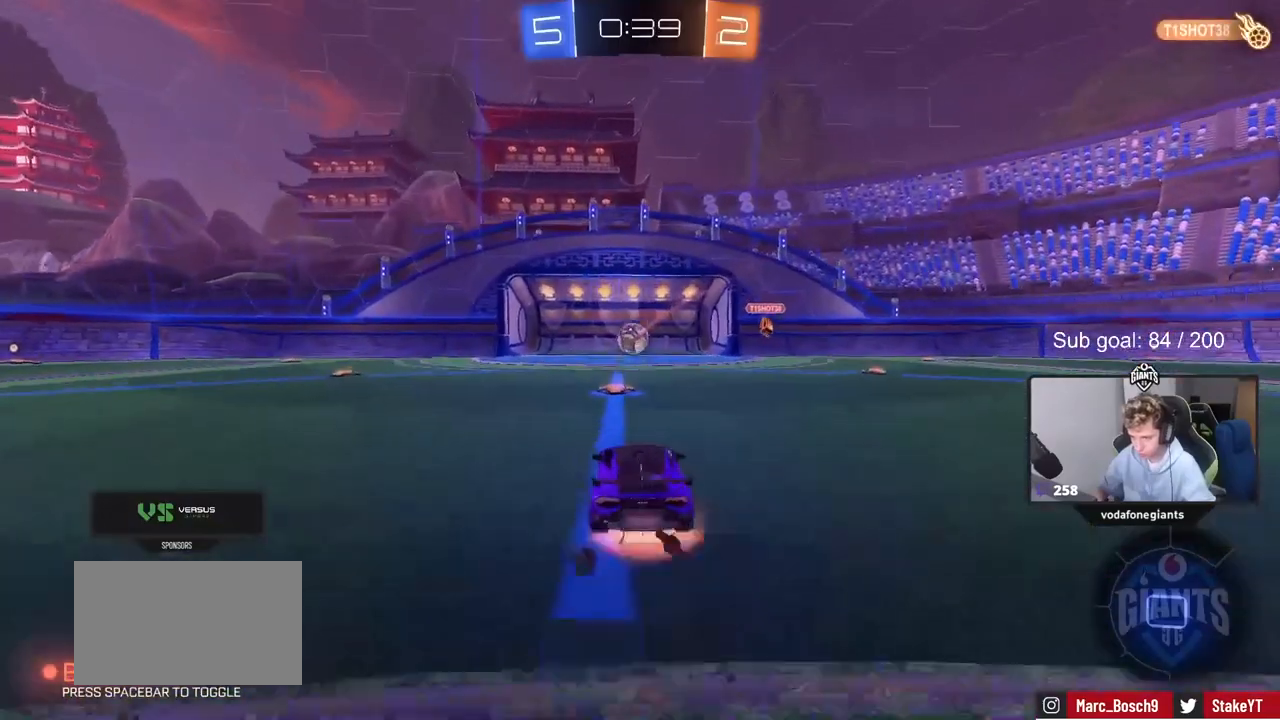
{"keys": [], "mouse": [], "mouse_move": "still", "events": [[83, "mouse_right", "up"], [183, "mouse_right", "down"], [350, "mouse_right", "up"], [400, "w", "up"]]}
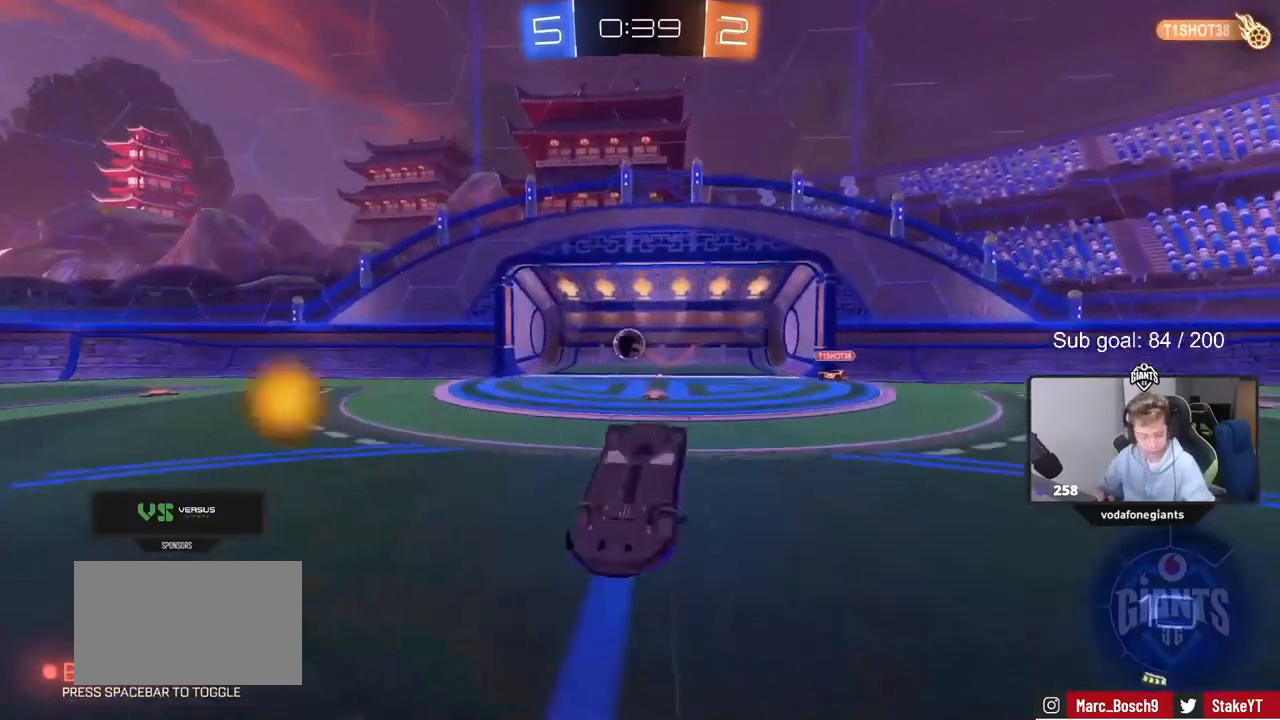
{"keys": [], "mouse": [], "mouse_move": "still", "events": []}
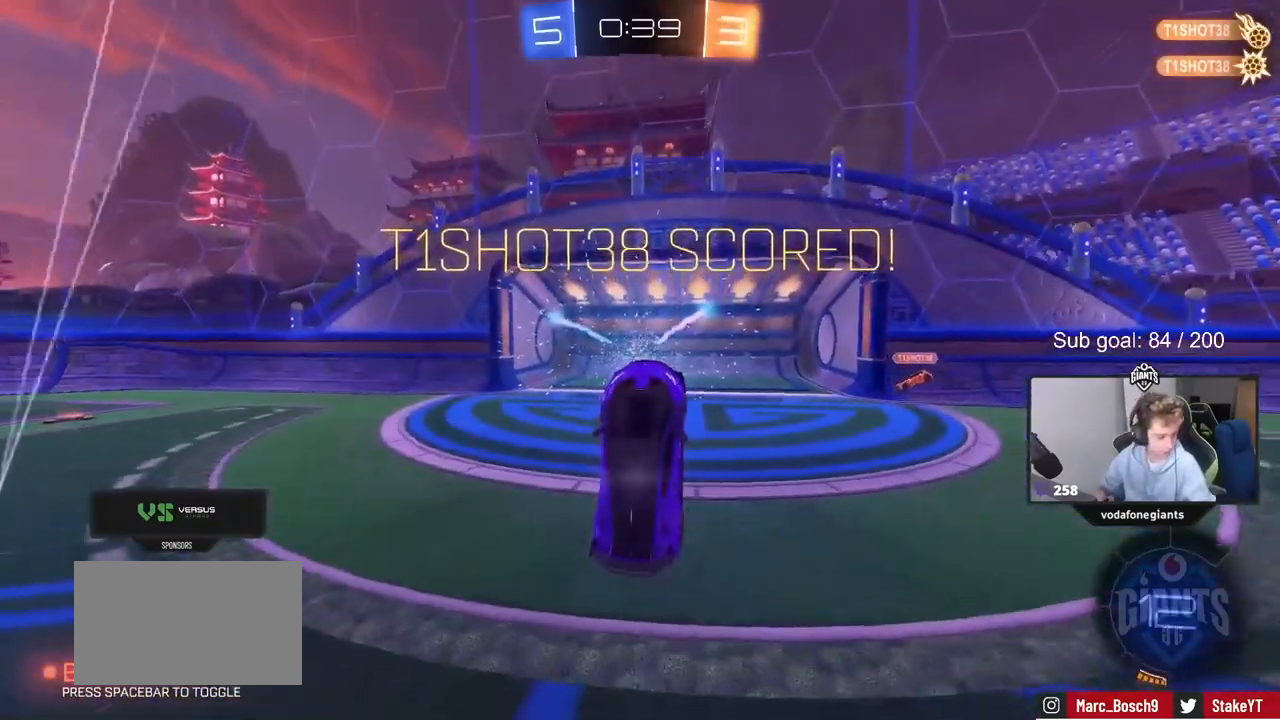
{"keys": [], "mouse": [], "mouse_move": "still", "events": []}
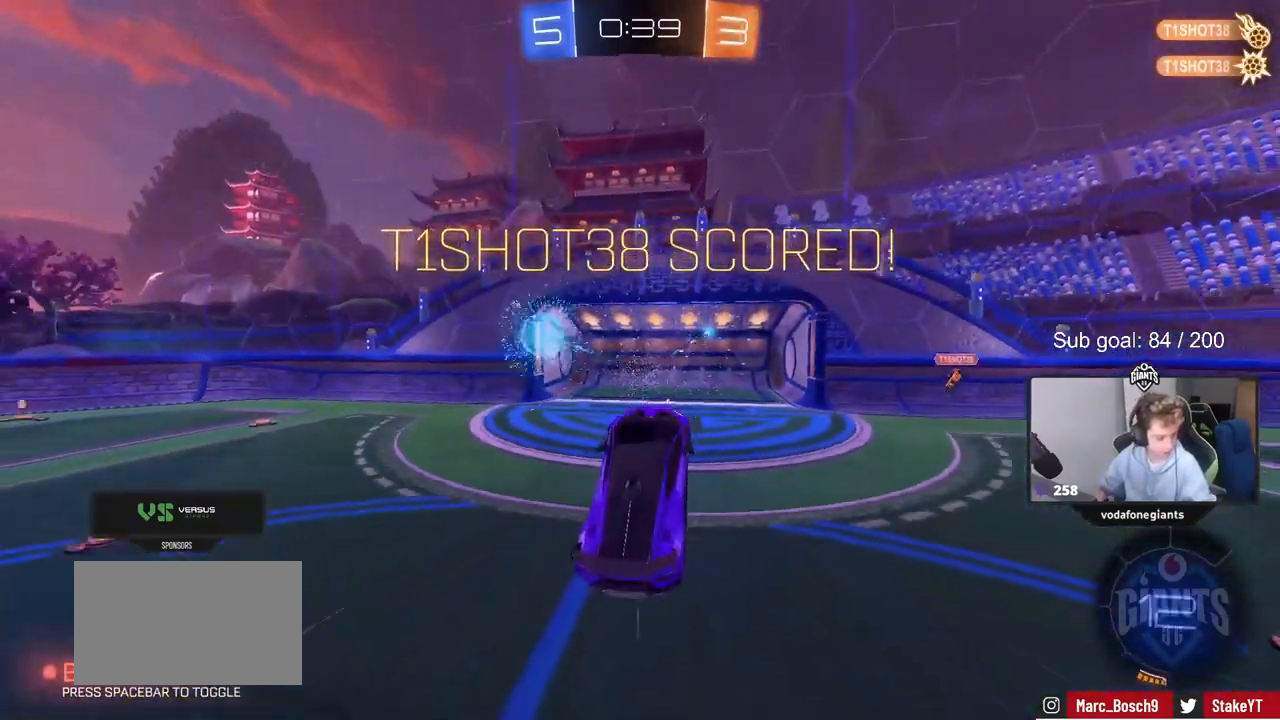
{"keys": [], "mouse": [], "mouse_move": "still", "events": [[117, "mouse_right", "down"], [400, "mouse_right", "up"]]}
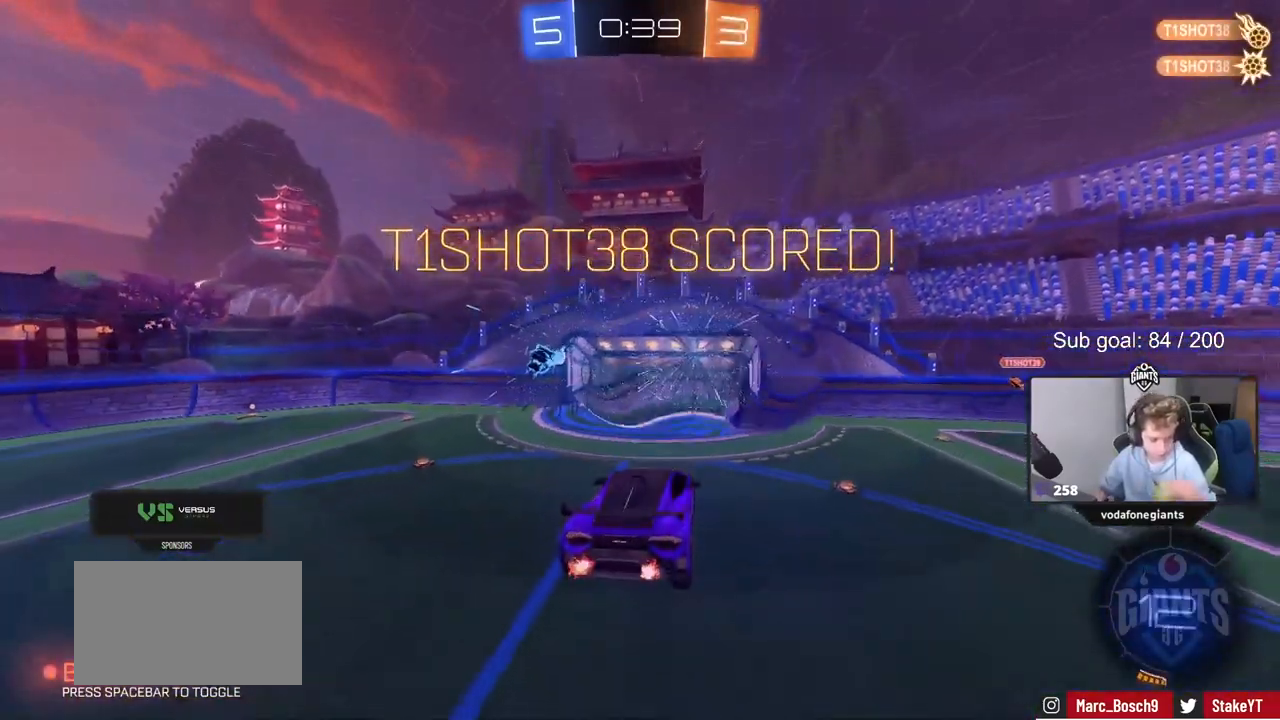
{"keys": [], "mouse": ["right"], "mouse_move": "still", "events": [[317, "mouse_right", "down"]]}
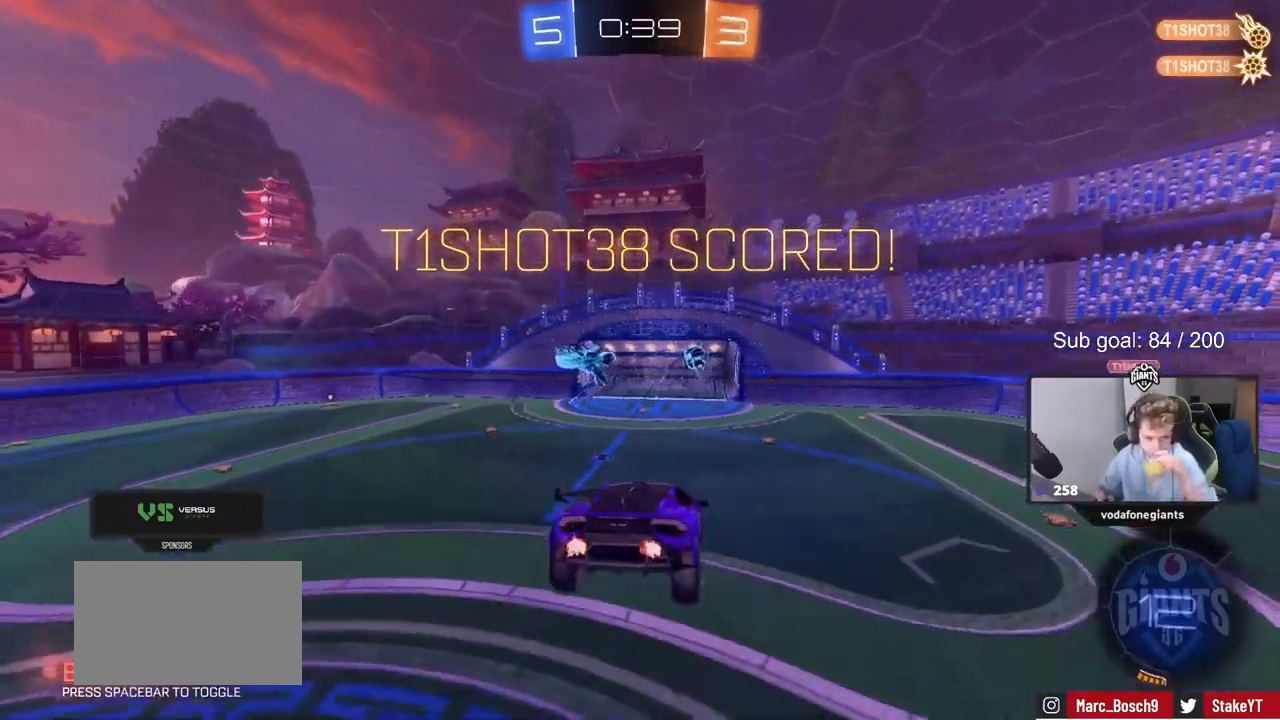
{"keys": [], "mouse": [], "mouse_move": "still", "events": [[67, "mouse_right", "up"]]}
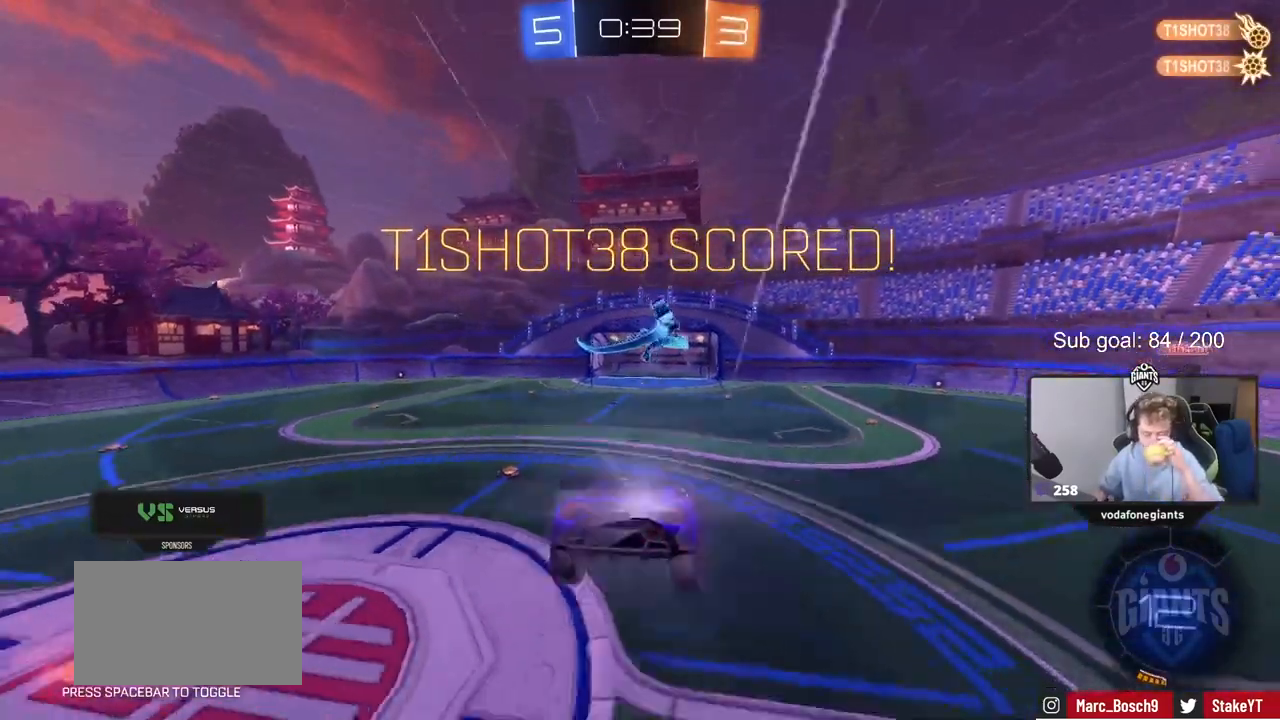
{"keys": [], "mouse": ["right"], "mouse_move": "still", "events": [[500, "mouse_right", "down"]]}
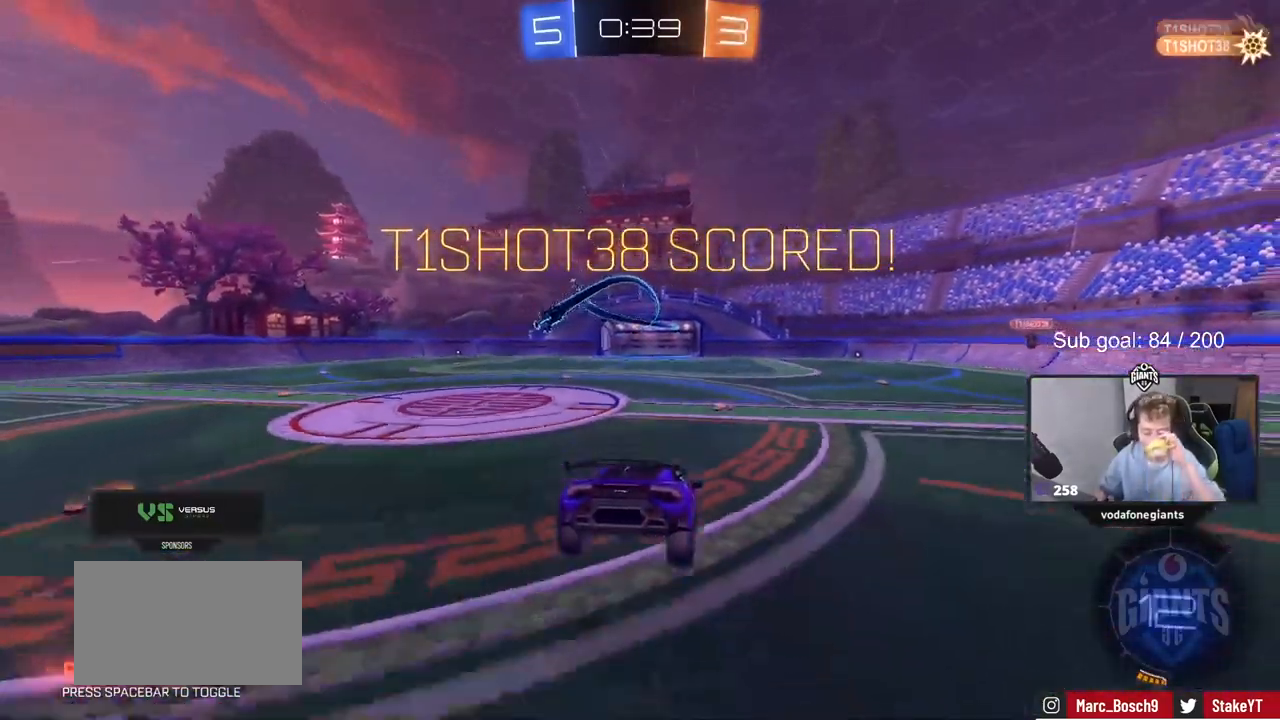
{"keys": [], "mouse": [], "mouse_move": "still", "events": [[183, "mouse_right", "up"]]}
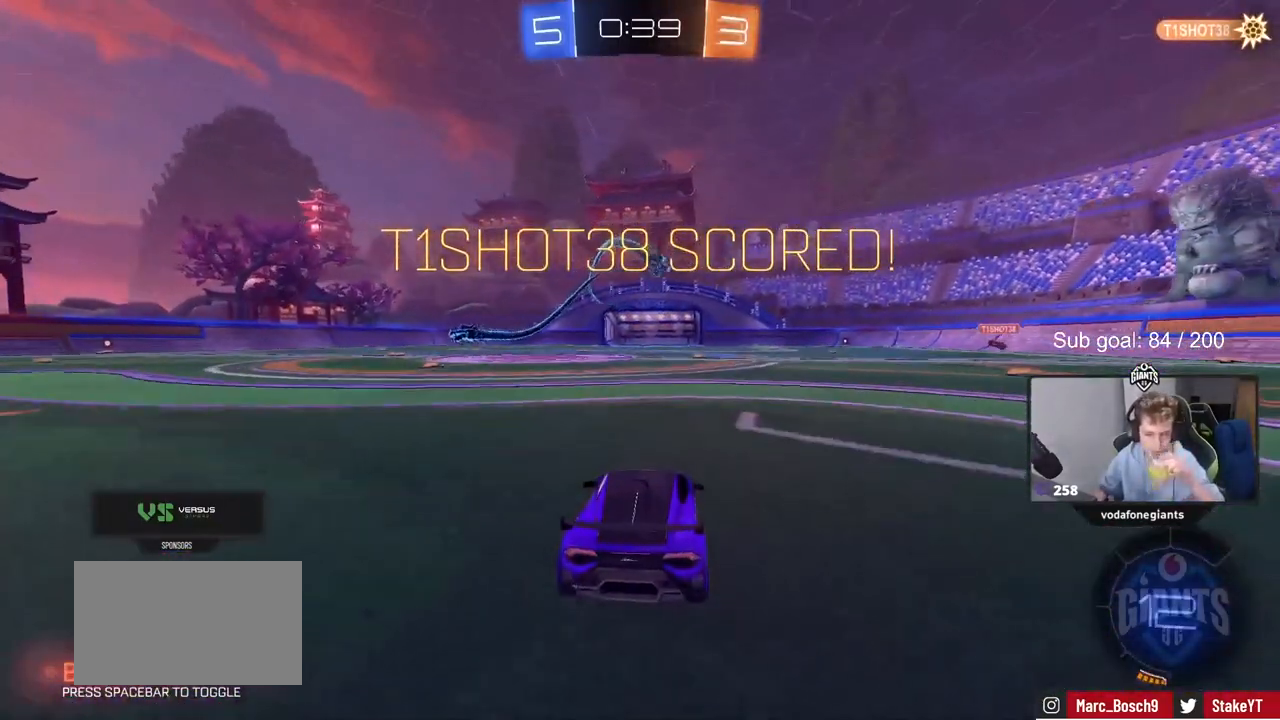
{"keys": [], "mouse": [], "mouse_move": "still", "events": []}
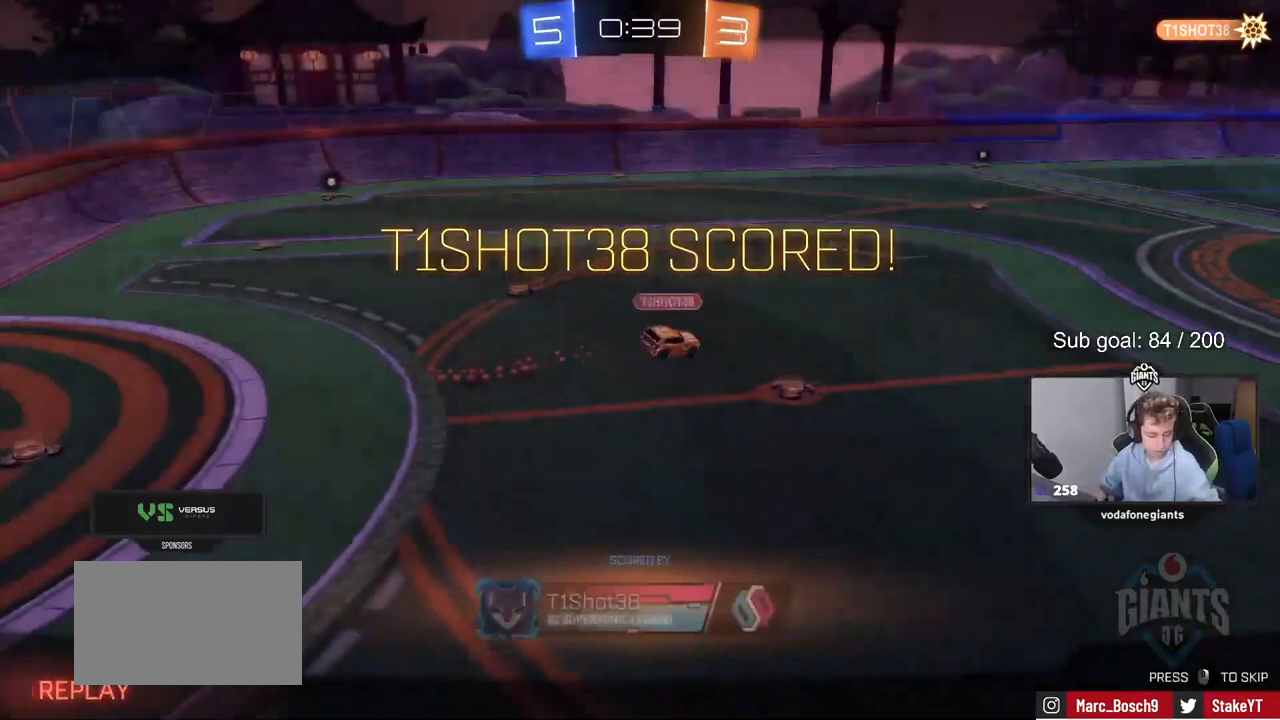
{"keys": [], "mouse": [], "events": []}
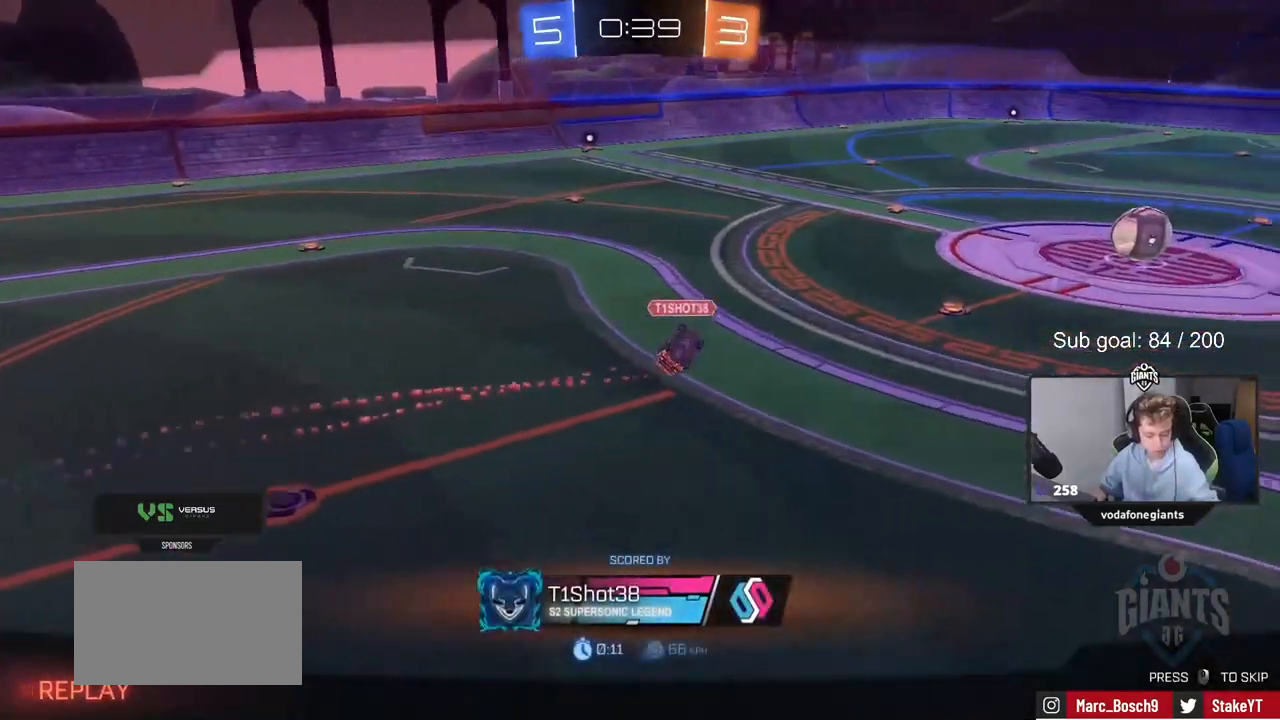
{"keys": [], "mouse": [], "mouse_move": "left", "events": []}
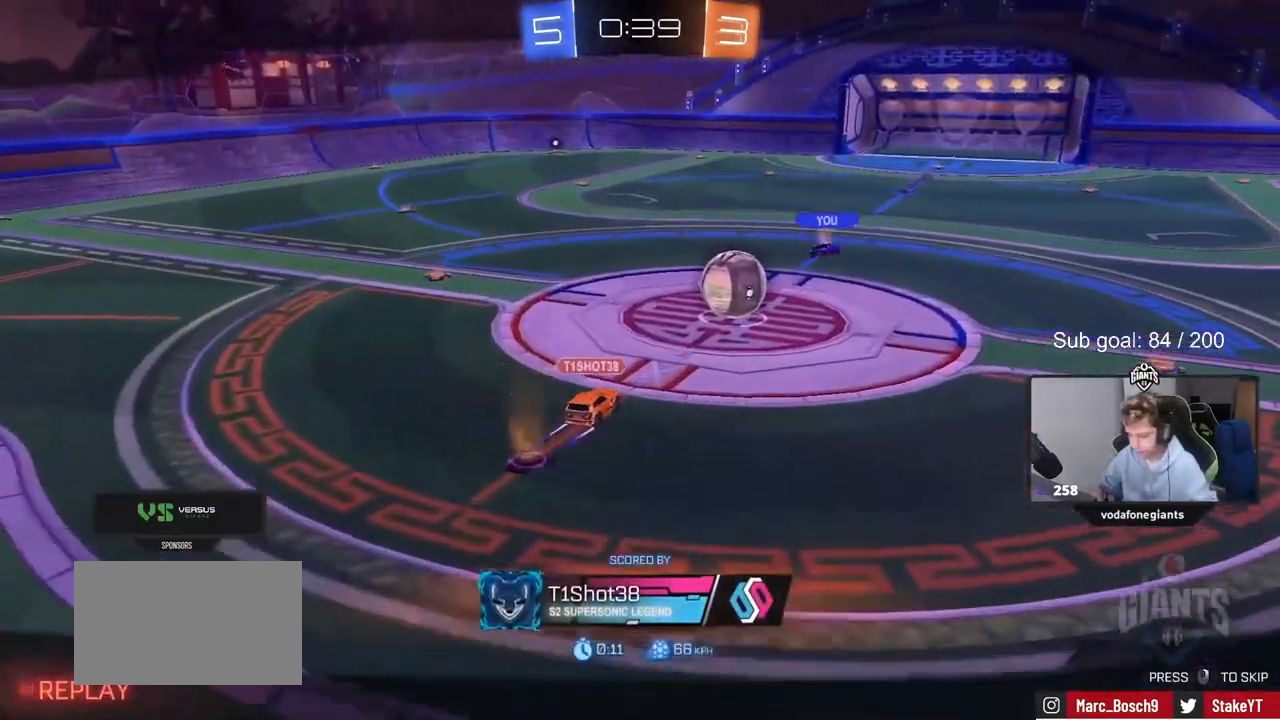
{"keys": [], "mouse": [], "mouse_move": "still", "events": []}
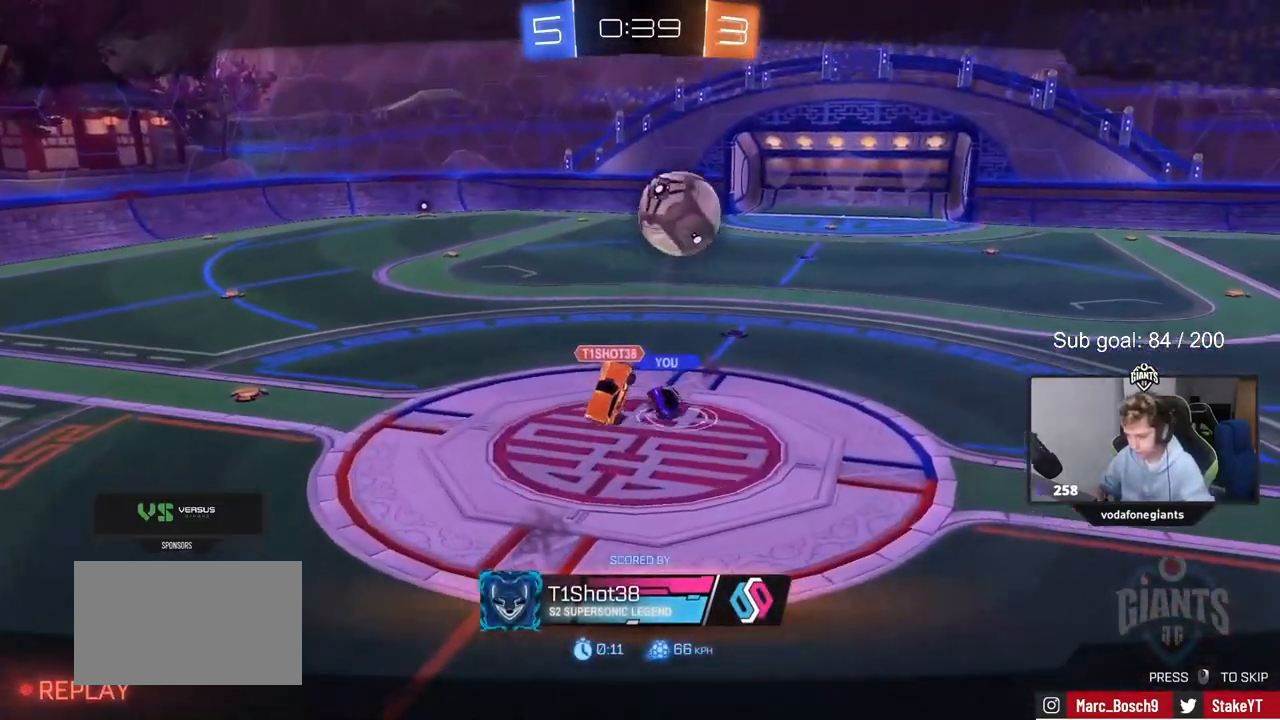
{"keys": [], "mouse": [], "mouse_move": "still", "events": [[217, "mouse_right", "down"], [400, "mouse_right", "up"]]}
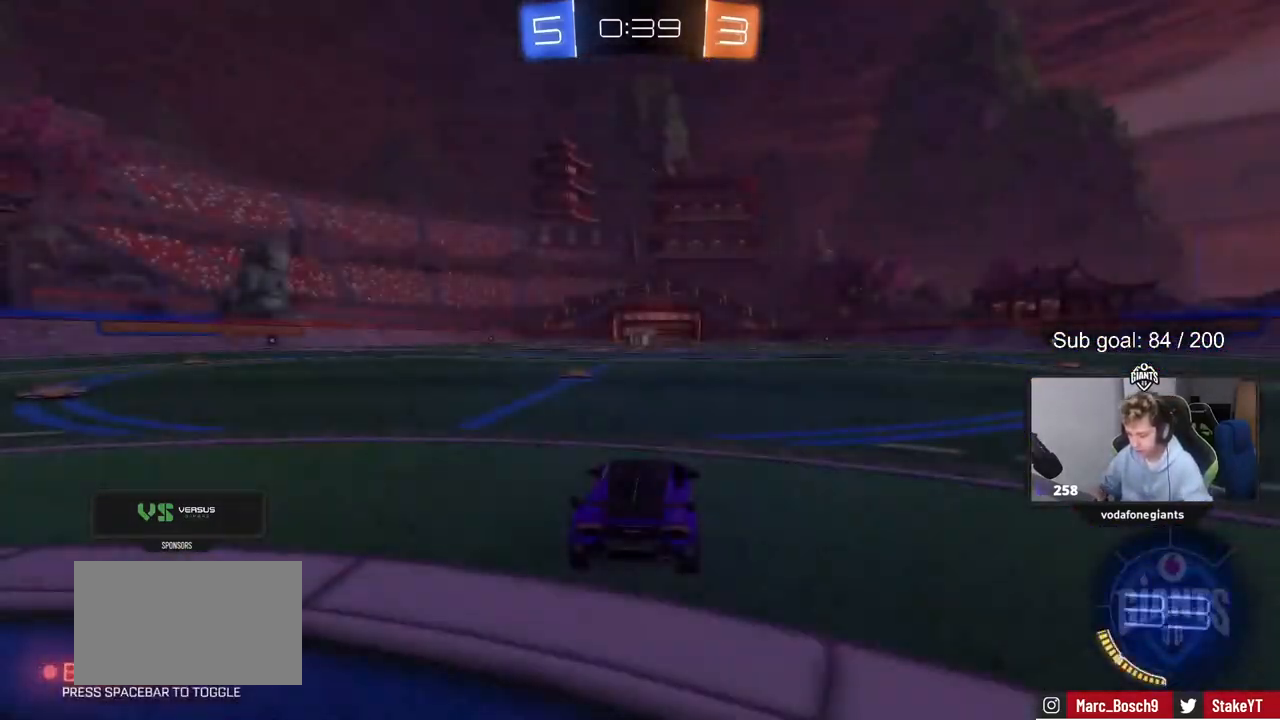
{"keys": [], "mouse": [], "mouse_move": "down-left", "events": [[233, "z", "down"], [333, "x", "down"], [333, "z", "up"], [417, "x", "up"]]}
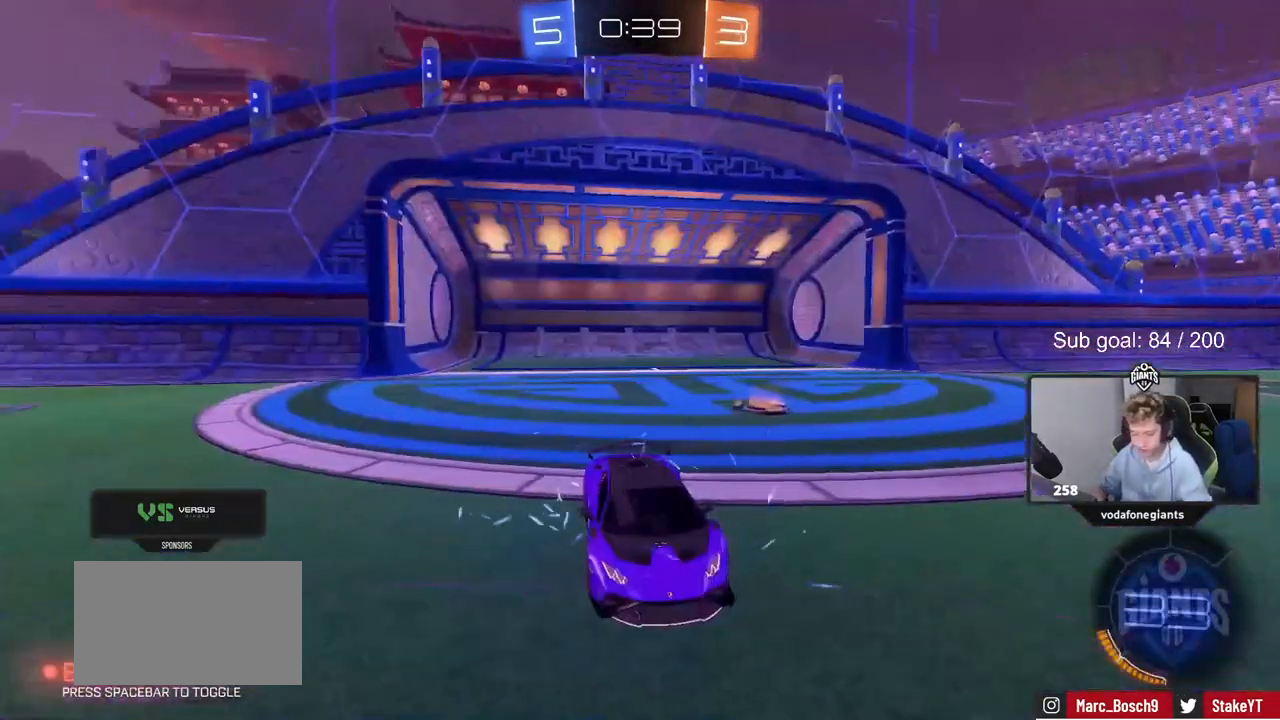
{"keys": [], "mouse": ["wheel"], "mouse_move": "up-right", "events": [[17, "mouse_wheel", "down"], [350, "mouse_wheel", "up"], [450, "mouse_wheel", "down"]]}
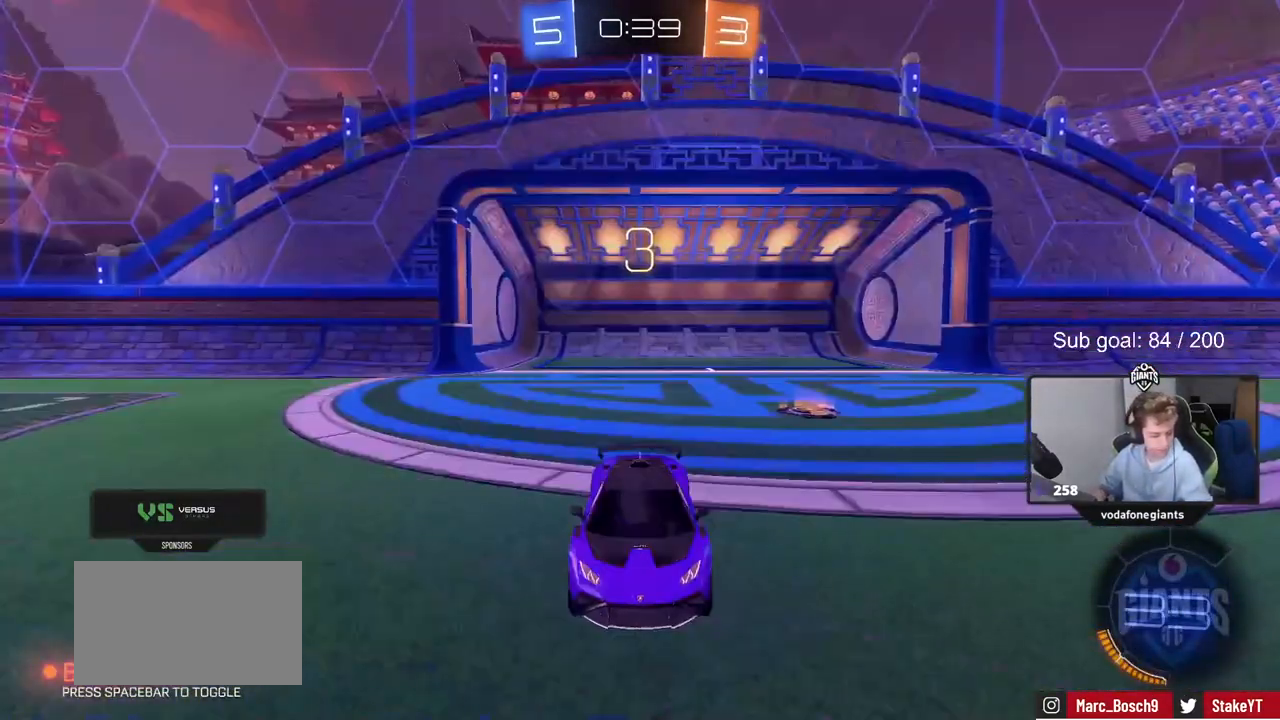
{"keys": [], "mouse": [], "mouse_move": "still", "events": [[33, "mouse_wheel", "up"], [167, "mouse_wheel", "down"], [317, "mouse_wheel", "up"], [367, "mouse_wheel", "down"], [500, "mouse_wheel", "up"]]}